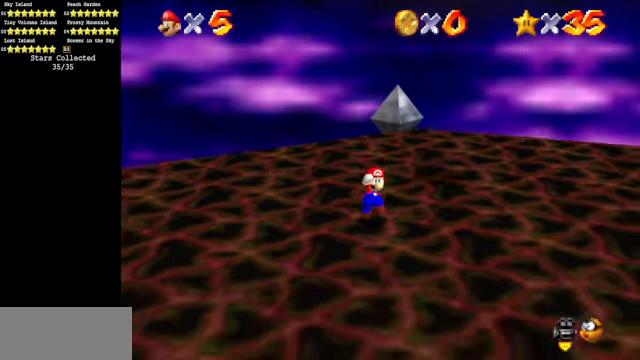
Gameplay with a controller (Nintendo layout); each line is a JSON object with the inputs held at the frame after it. "events" lists button and stick changes between this image and that frame as [ms after this image, input, new state], when the widget could be followed in between. Not read: L3 R3.
{"buttons": [], "left_stick": "down", "events": []}
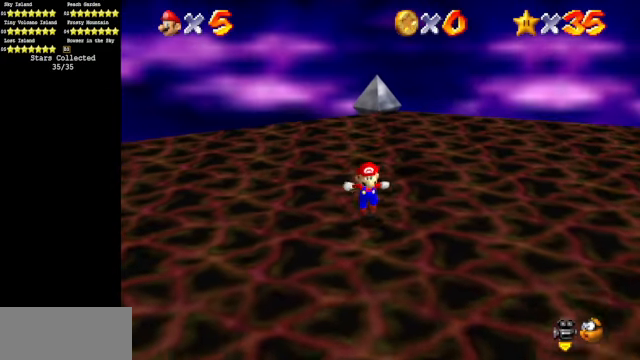
{"buttons": [], "left_stick": "up", "events": [[133, "A", "down"], [166, "A", "up"], [200, "left_stick", "right"], [333, "left_stick", "up"]]}
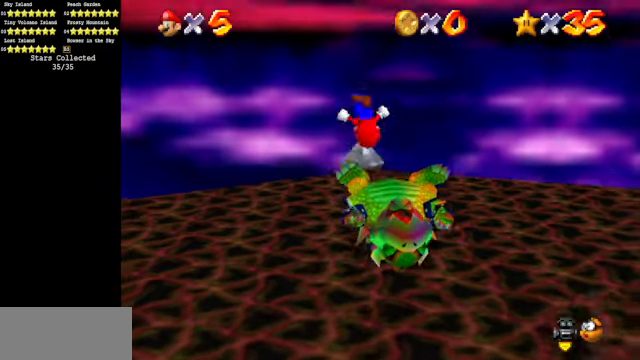
{"buttons": [], "left_stick": "center", "events": [[66, "left_stick", "up-right"], [233, "left_stick", "center"]]}
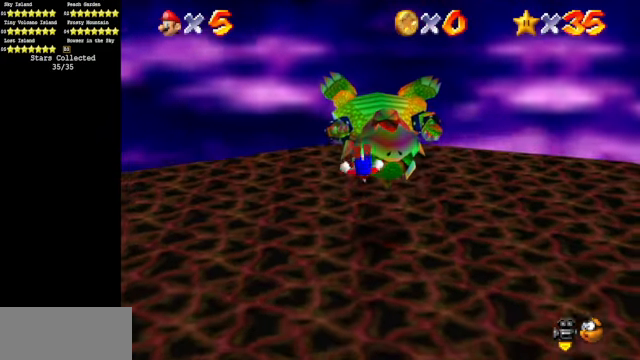
{"buttons": [], "left_stick": "center", "events": [[66, "Z", "down"], [166, "Z", "up"]]}
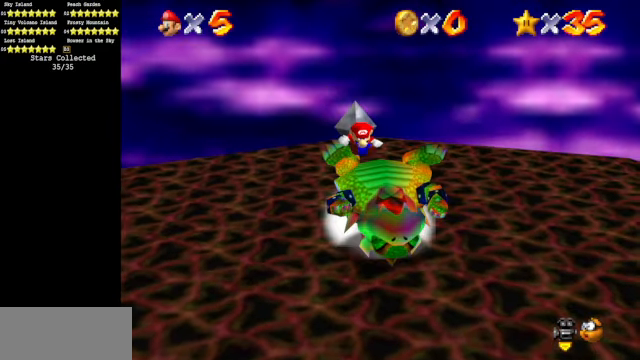
{"buttons": [], "left_stick": "center", "events": [[300, "C_DOWN", "down"], [300, "C_LEFT", "down"], [366, "C_DOWN", "up"], [366, "C_LEFT", "up"]]}
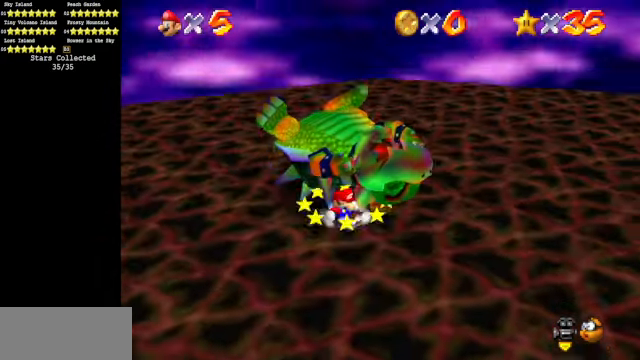
{"buttons": [], "left_stick": "center", "events": []}
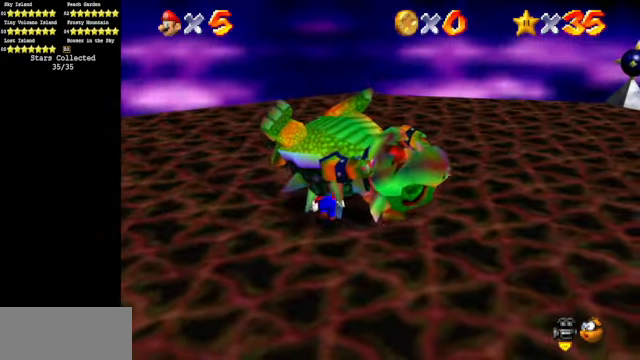
{"buttons": [], "left_stick": "center", "events": []}
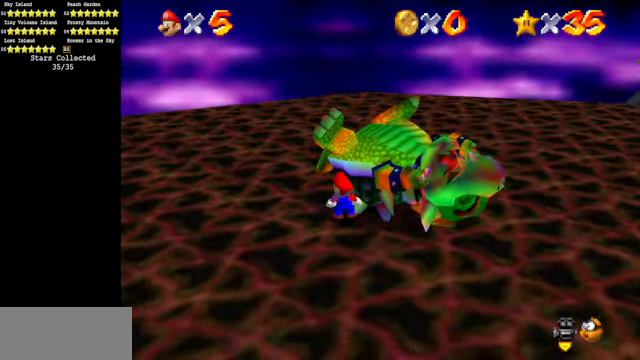
{"buttons": [], "left_stick": "center", "events": [[267, "left_stick", "up-right"], [367, "left_stick", "center"]]}
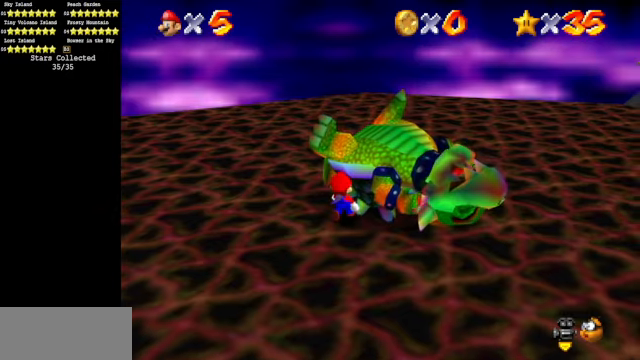
{"buttons": [], "left_stick": "center", "events": []}
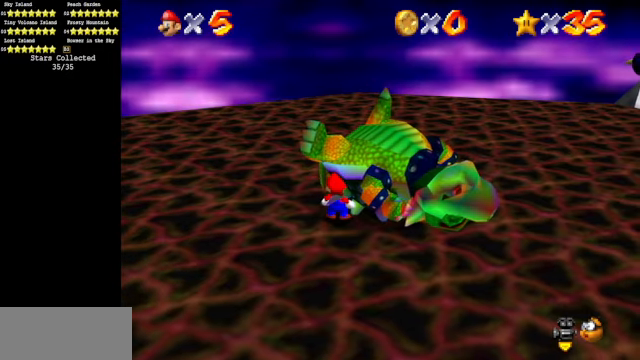
{"buttons": [], "left_stick": "center", "events": []}
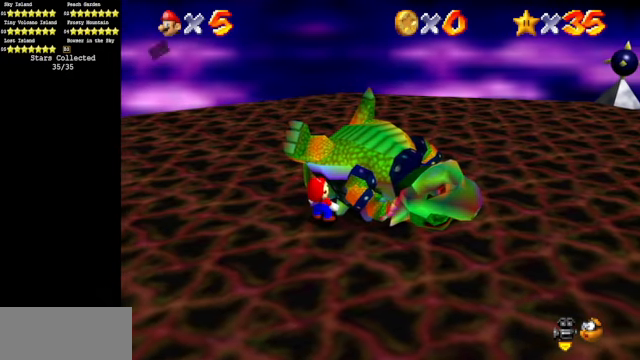
{"buttons": [], "left_stick": "center", "events": []}
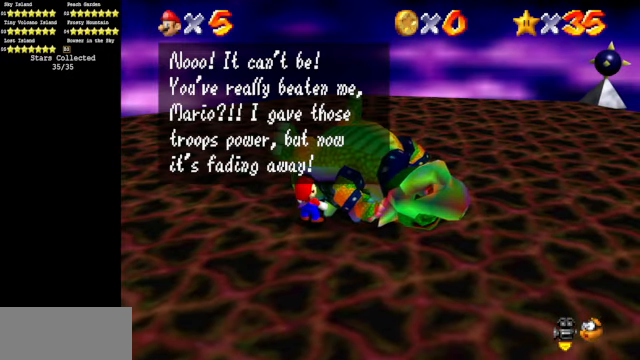
{"buttons": [], "left_stick": "center", "events": []}
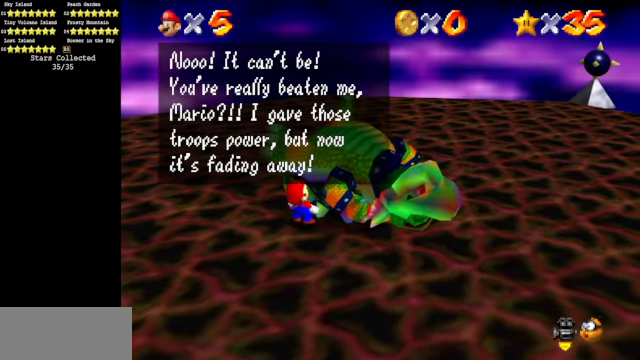
{"buttons": [], "left_stick": "center", "events": []}
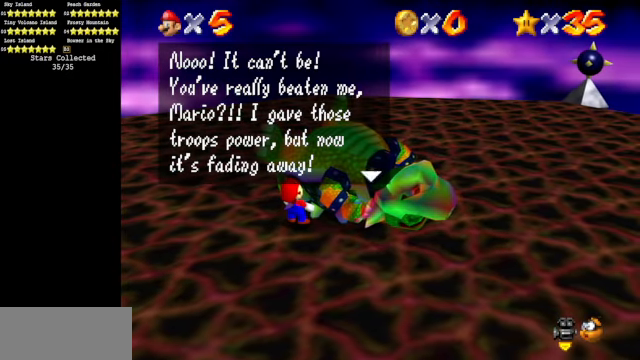
{"buttons": [], "left_stick": "center", "events": []}
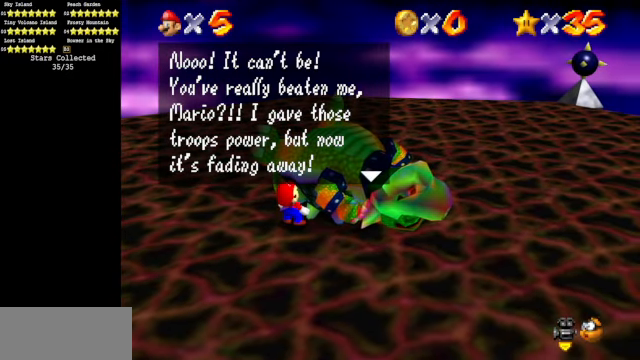
{"buttons": [], "left_stick": "center", "events": []}
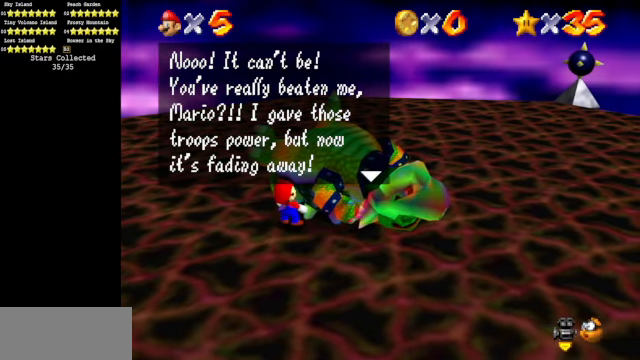
{"buttons": [], "left_stick": "center", "events": []}
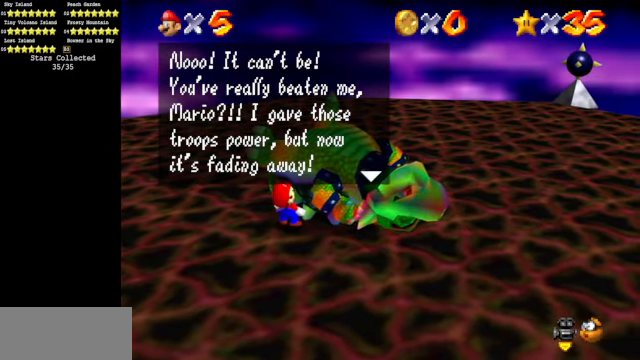
{"buttons": ["START"], "left_stick": "center", "events": [[400, "START", "down"]]}
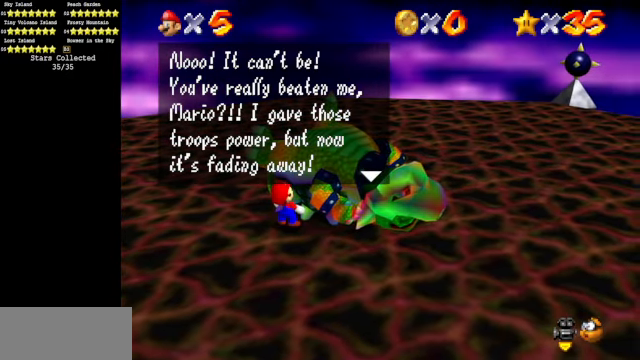
{"buttons": [], "left_stick": "center", "events": [[67, "START", "up"], [400, "B", "down"], [500, "B", "up"]]}
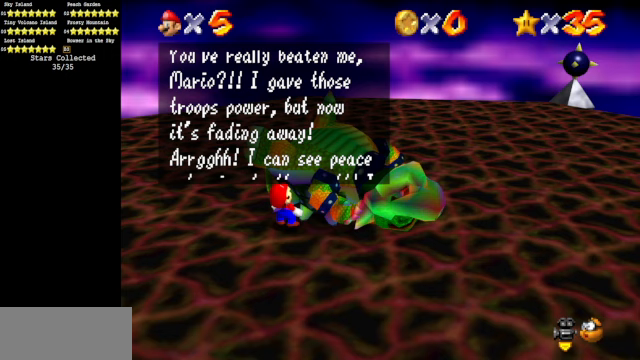
{"buttons": [], "left_stick": "center", "events": []}
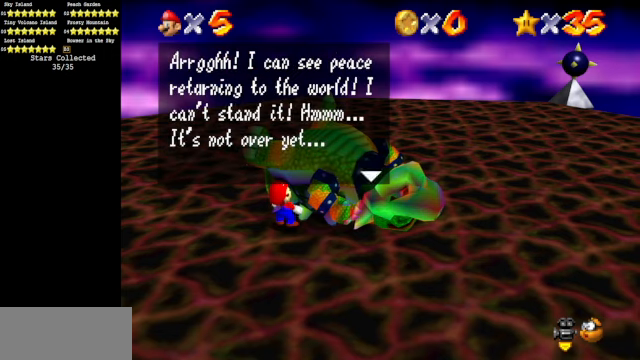
{"buttons": [], "left_stick": "center", "events": []}
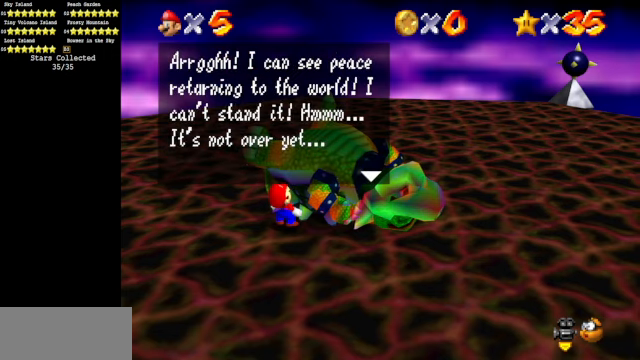
{"buttons": [], "left_stick": "center", "events": []}
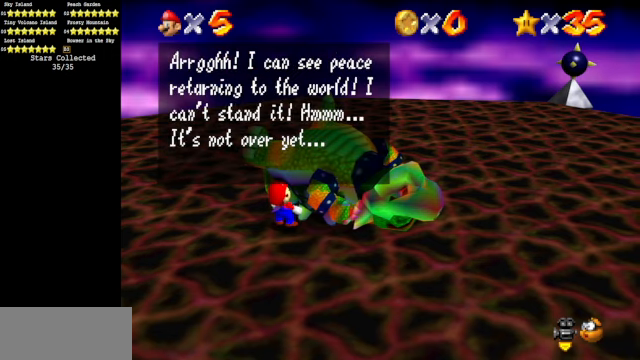
{"buttons": [], "left_stick": "center", "events": []}
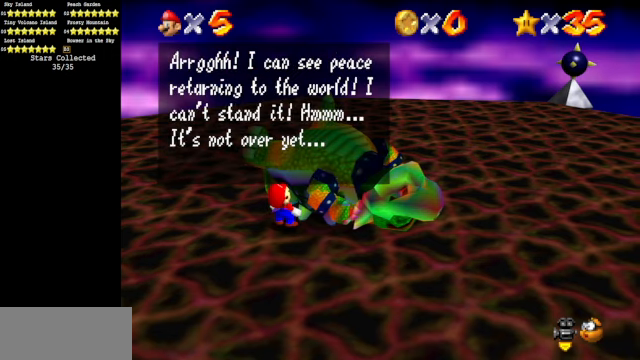
{"buttons": [], "left_stick": "center", "events": [[100, "B", "down"], [267, "B", "up"]]}
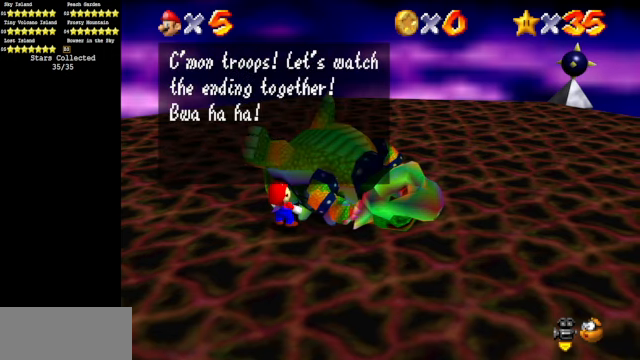
{"buttons": [], "left_stick": "center", "events": []}
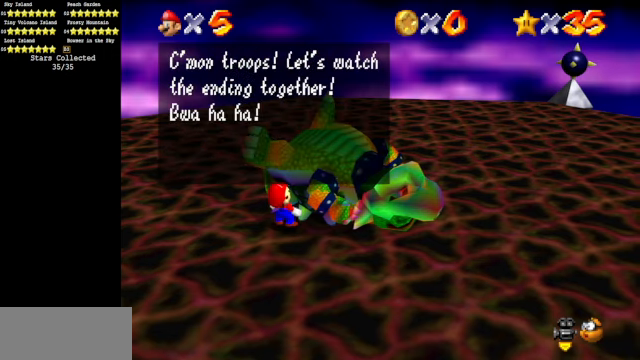
{"buttons": [], "left_stick": "center", "events": [[133, "B", "down"], [267, "B", "up"]]}